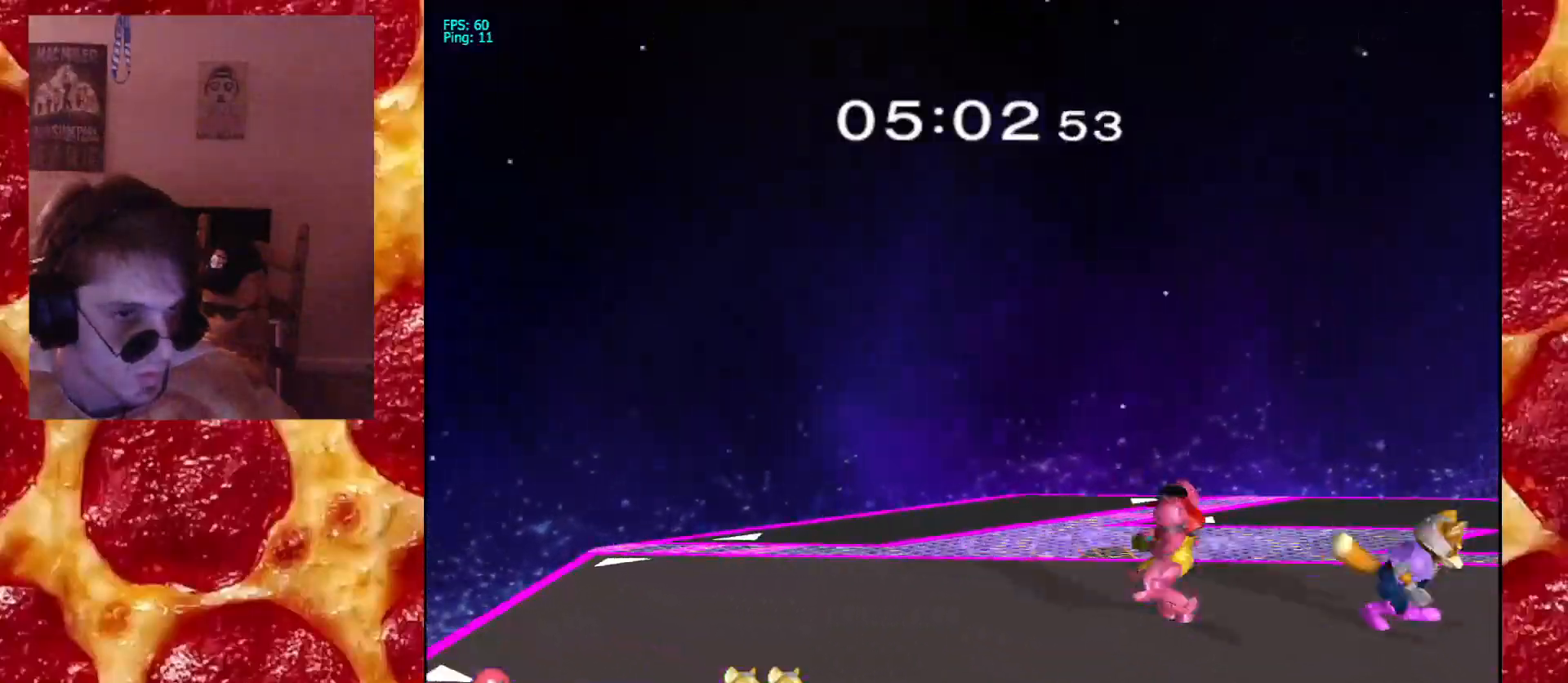
Gameplay with a controller (Nintendo layout); each line is a JSON object with the inputs held at the frame after it (dt_ms = milliseconds from this image to that frame). "events" lists button and stick changes between this image and that frame as [ms after this image, input, new state], when the widget could be followed in between. Not read: L3 R3.
{"dt_ms": 500, "buttons": [], "left_stick": "right", "right_stick": "center", "events": [[117, "left_stick", "up-right"], [383, "left_stick", "right"]]}
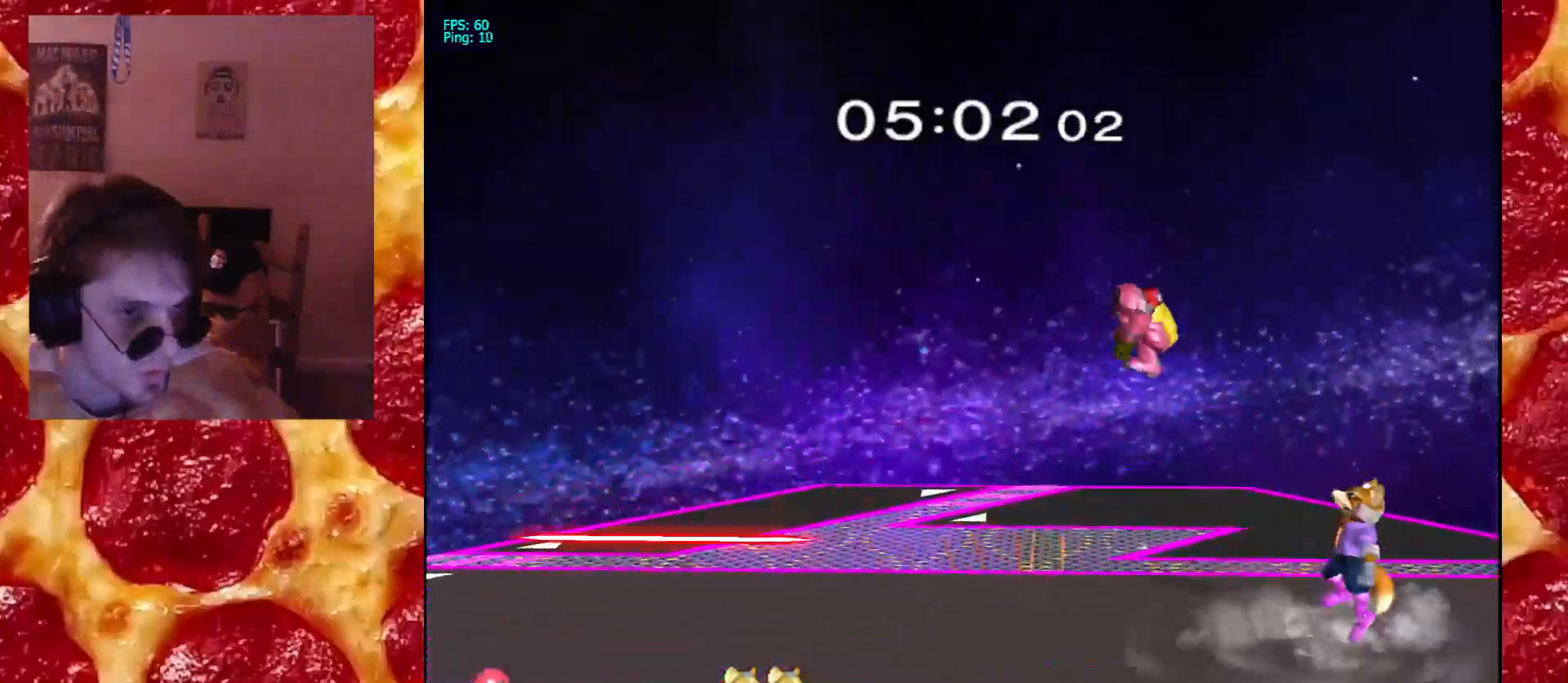
{"dt_ms": 1000, "buttons": ["L1"], "left_stick": "down", "right_stick": "center", "events": [[150, "A", "down"], [150, "left_stick", "center"], [267, "left_stick", "right"], [450, "left_stick", "down"], [583, "L1", "down"], [583, "left_stick", "right"], [683, "left_stick", "center"], [700, "A", "up"], [750, "left_stick", "down"]]}
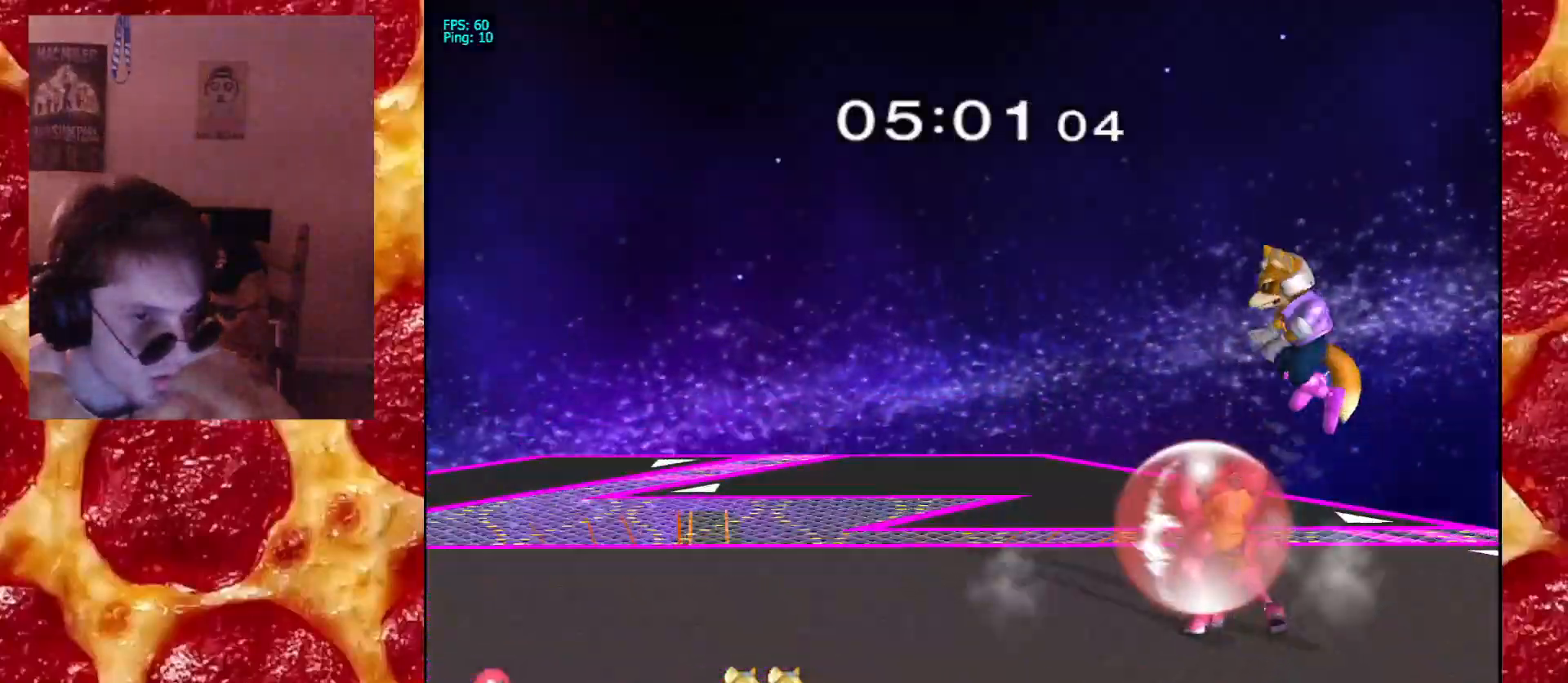
{"dt_ms": 500, "buttons": ["L1"], "left_stick": "center", "right_stick": "center"}
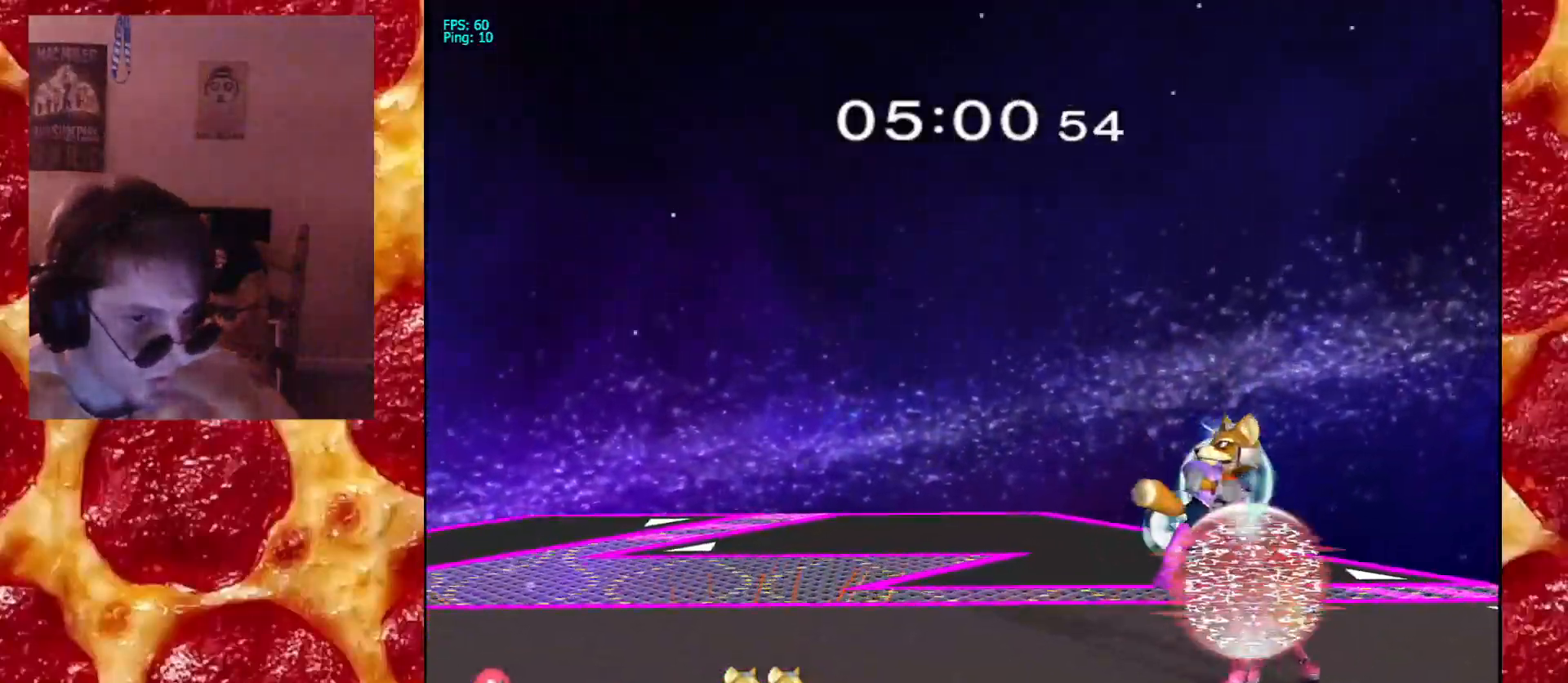
{"dt_ms": 500, "buttons": ["B"], "left_stick": "down", "right_stick": "center", "events": [[283, "L1", "up"], [333, "L1", "down"], [350, "left_stick", "up"], [417, "L1", "up"], [500, "B", "down"], [500, "left_stick", "down"]]}
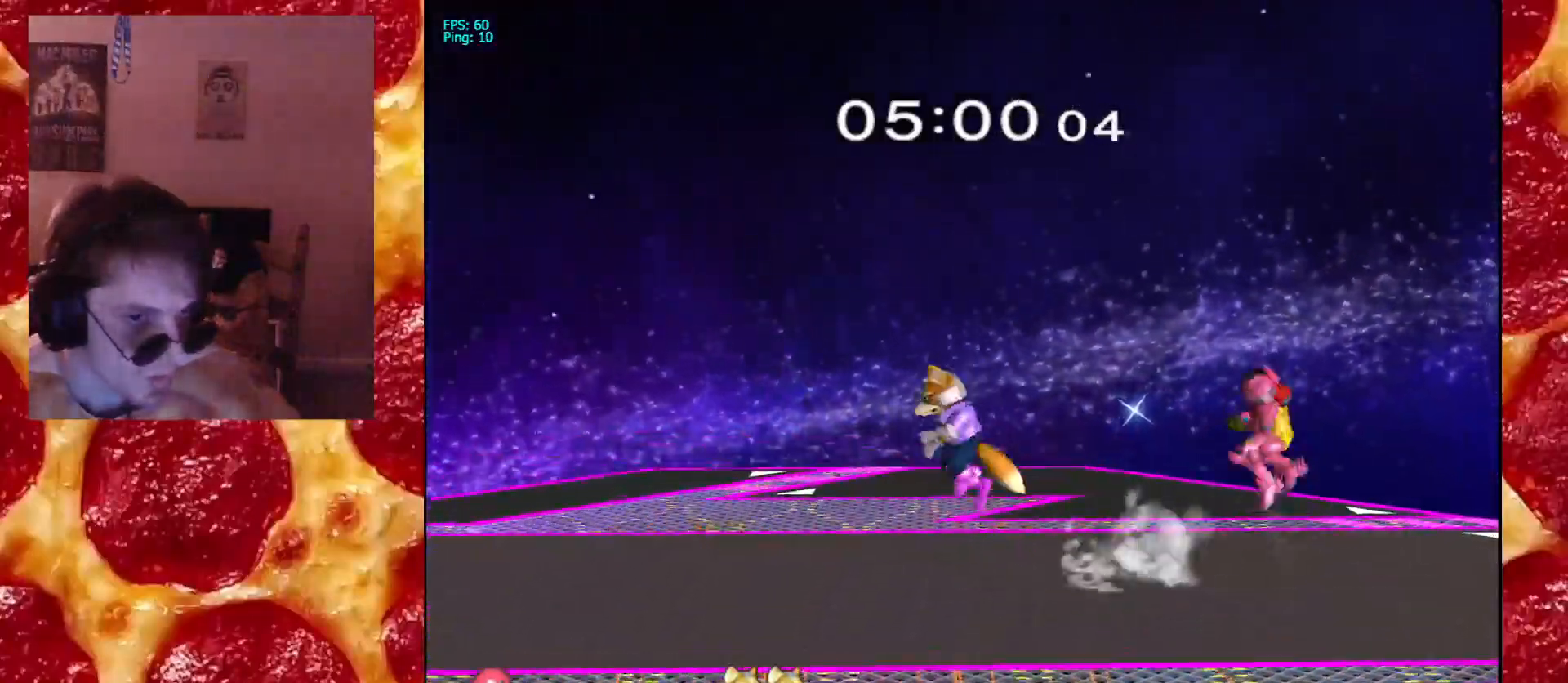
{"dt_ms": 500, "buttons": ["B"], "left_stick": "right", "right_stick": "center", "events": [[167, "left_stick", "down-right"], [267, "left_stick", "right"]]}
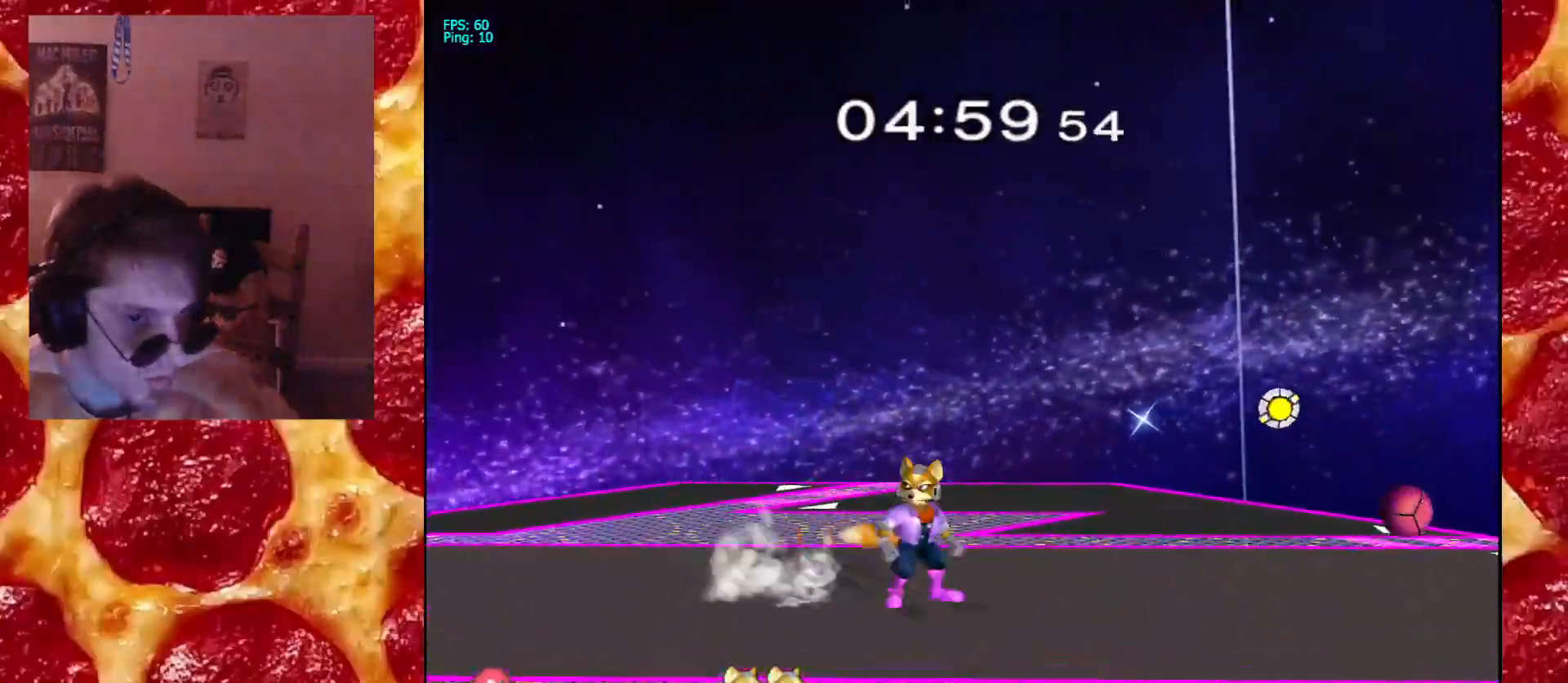
{"dt_ms": 1000, "buttons": [], "left_stick": "left", "right_stick": "center", "events": [[183, "B", "up"], [183, "left_stick", "left"], [267, "left_stick", "center"], [467, "left_stick", "down-right"], [500, "X", "down"], [550, "R1", "down"], [650, "X", "up"], [683, "R1", "up"], [750, "left_stick", "left"]]}
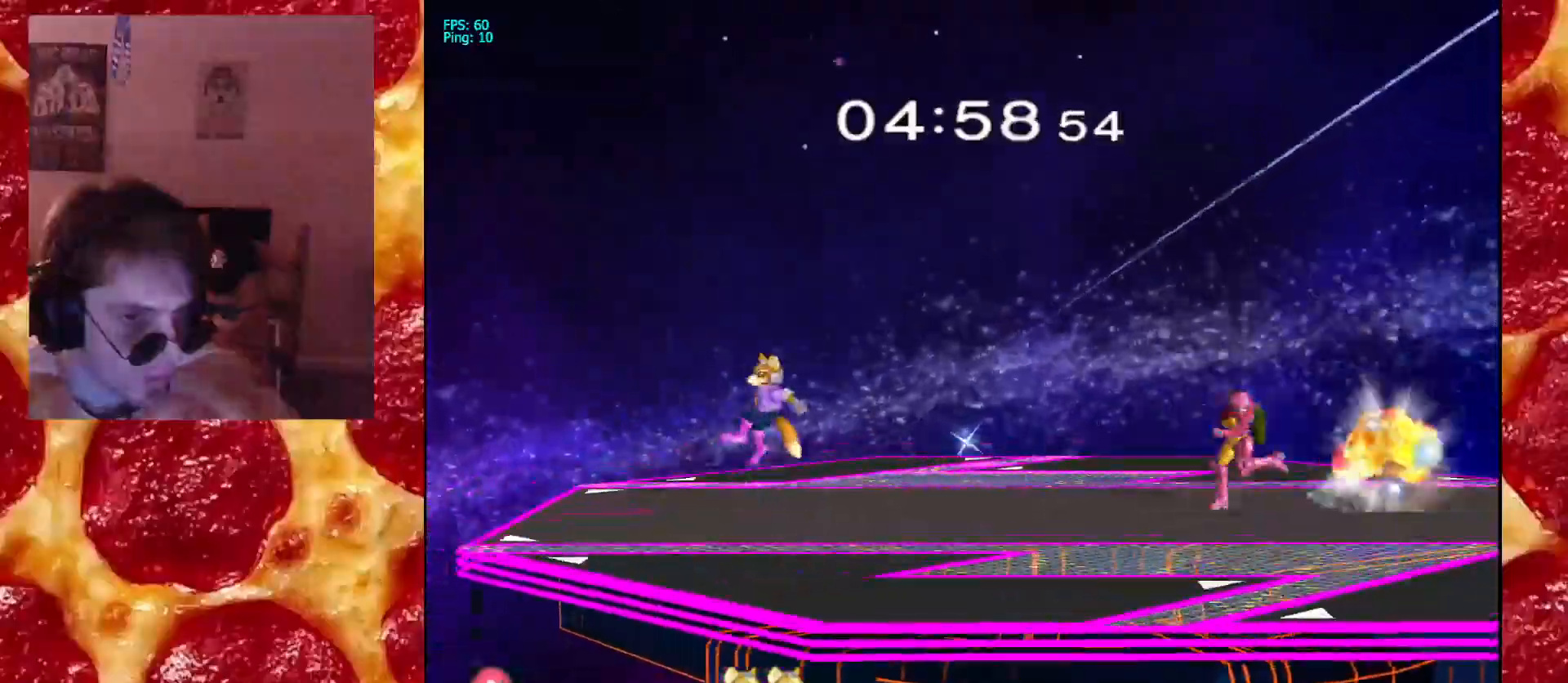
{"dt_ms": 500, "buttons": [], "left_stick": "down-left", "right_stick": "center", "events": [[483, "left_stick", "down-left"]]}
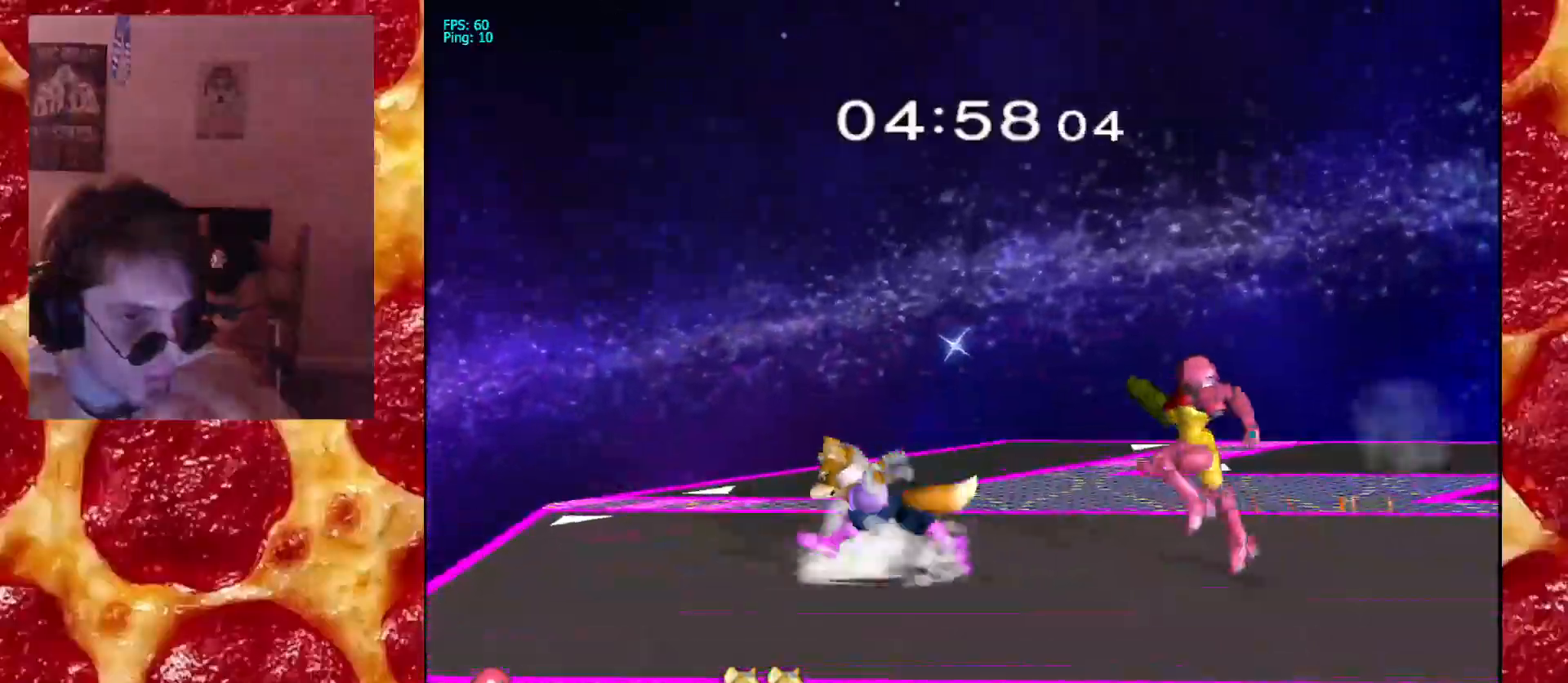
{"dt_ms": 500, "buttons": ["A"], "left_stick": "left", "right_stick": "center"}
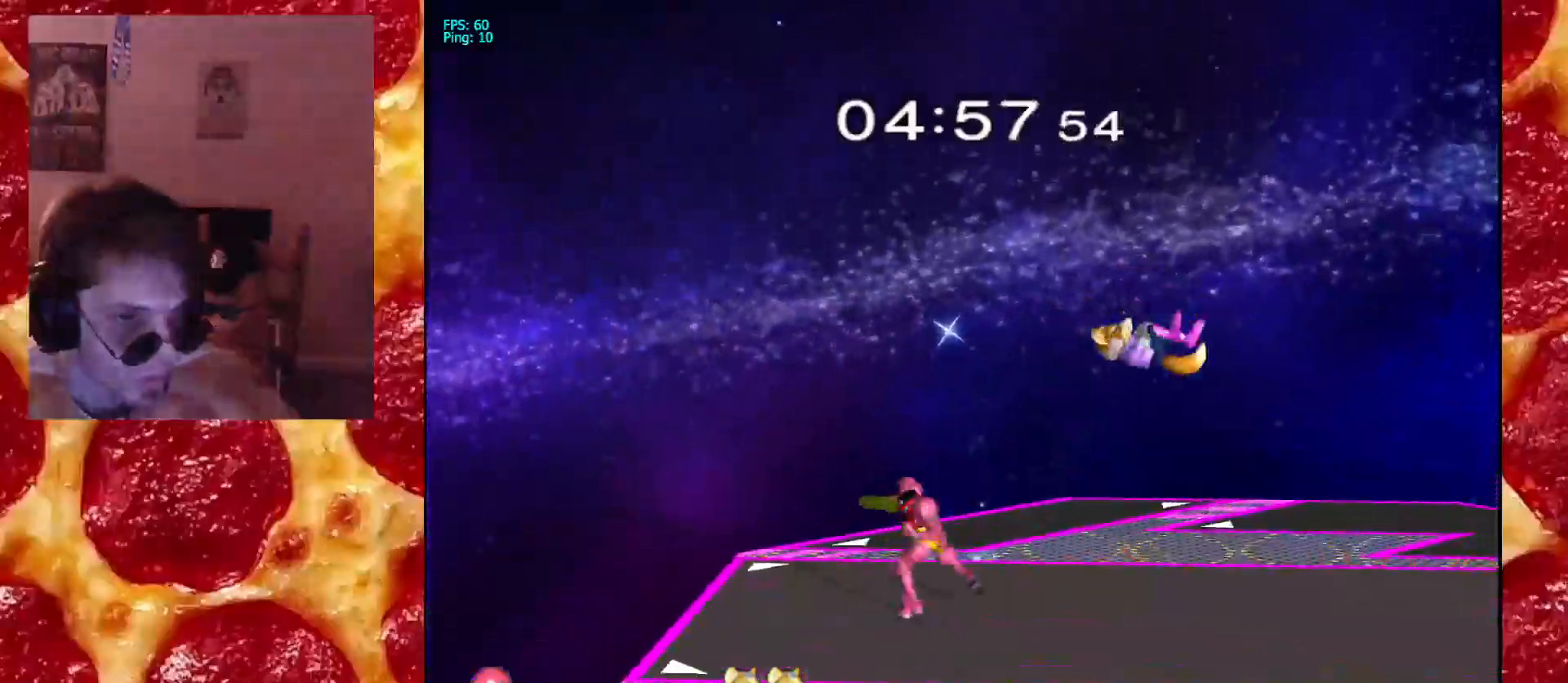
{"dt_ms": 500, "buttons": [], "left_stick": "right", "right_stick": "center", "events": [[83, "A", "up"], [233, "left_stick", "right"]]}